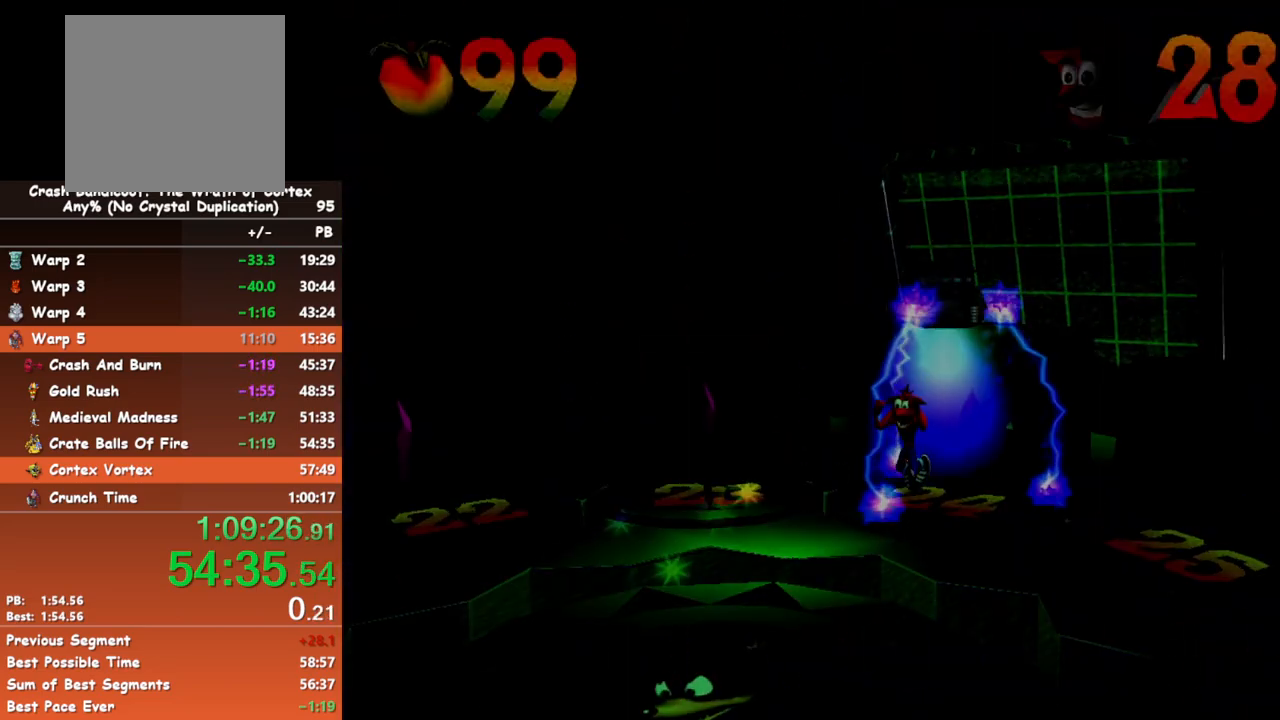
Gameplay with a controller (Xbox layout); each line is a JSON object with the inputs held at the frame after it. "events" lists button and stick changes between this image and that frame as [ms after this image, input, new state], when the widget could be followed in between. Not read: right_stick.
{"buttons": [], "left_stick": "down-right", "events": [[333, "left_stick", "down-right"]]}
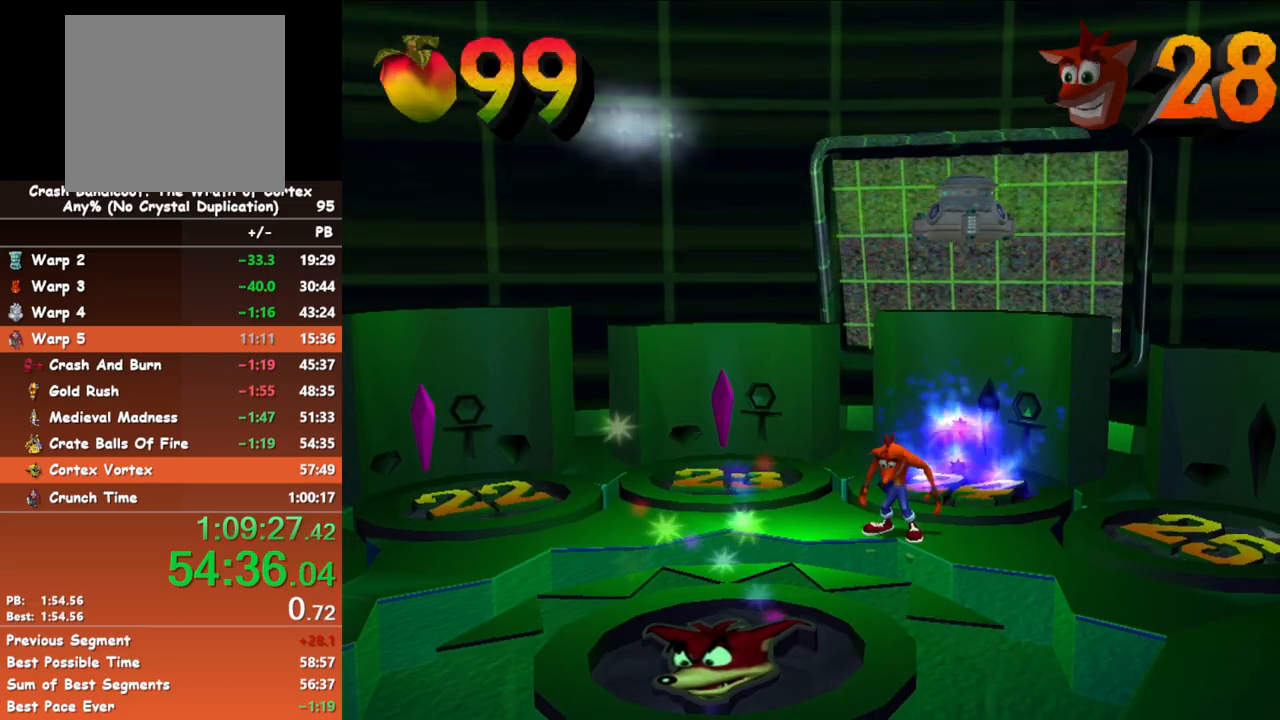
{"buttons": [], "left_stick": "down-right", "events": []}
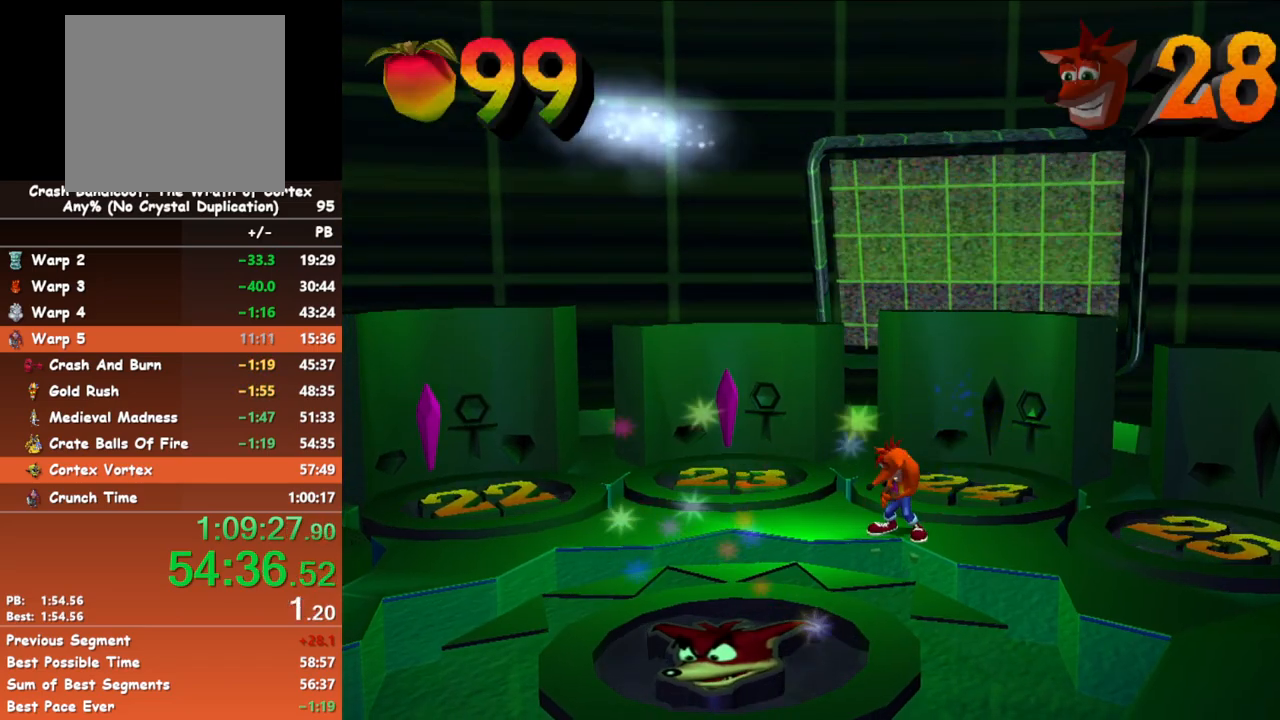
{"buttons": [], "left_stick": "down-right", "events": []}
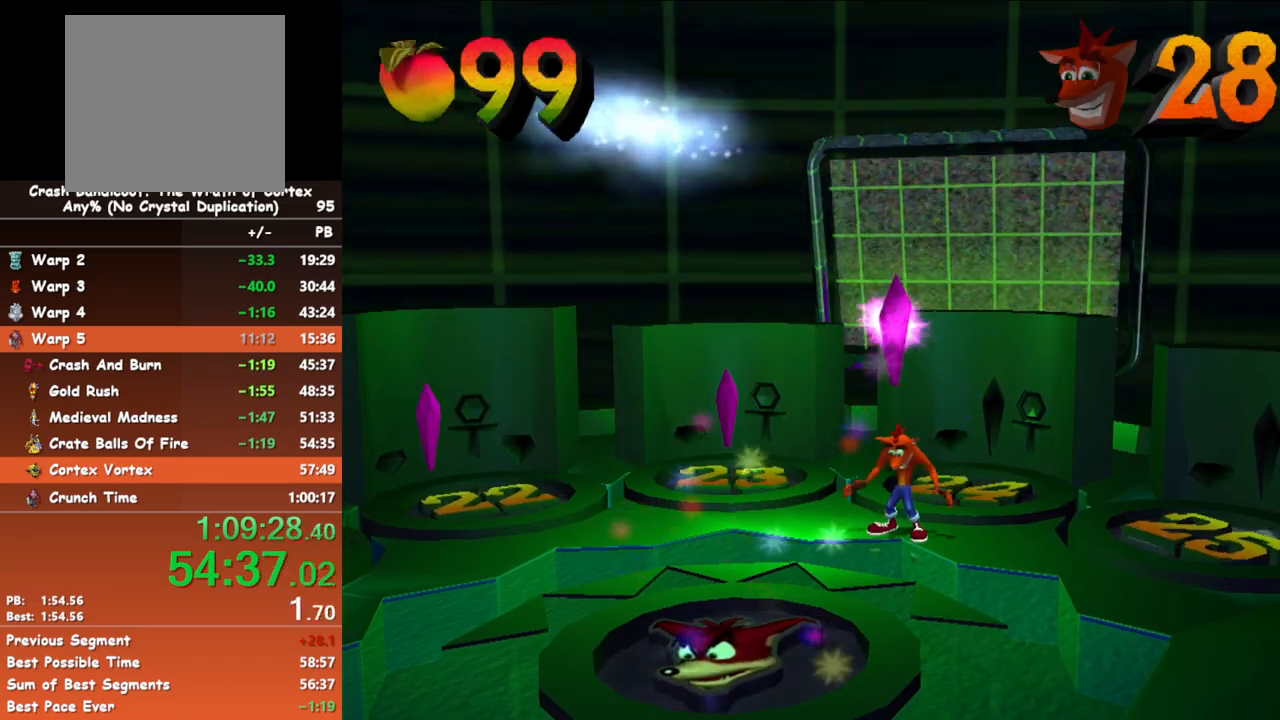
{"buttons": [], "left_stick": "down-right", "events": []}
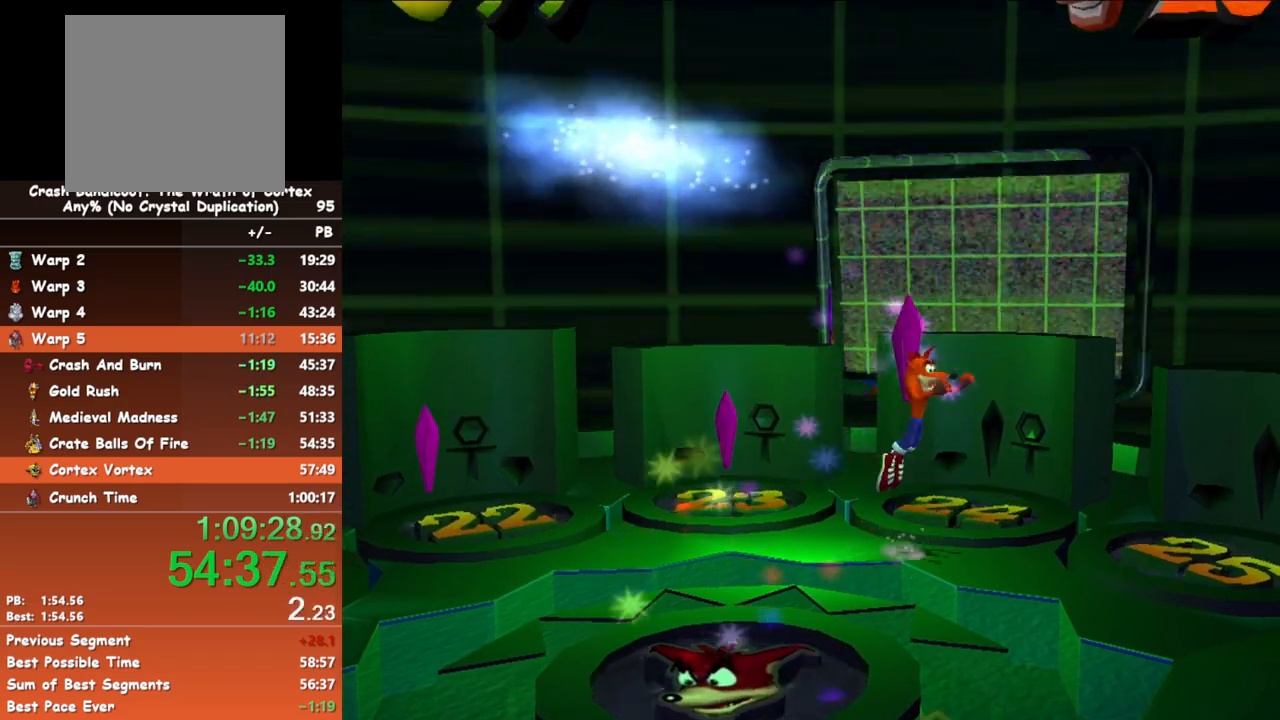
{"buttons": [], "left_stick": "right", "events": [[17, "X", "down"], [150, "X", "up"], [233, "left_stick", "right"]]}
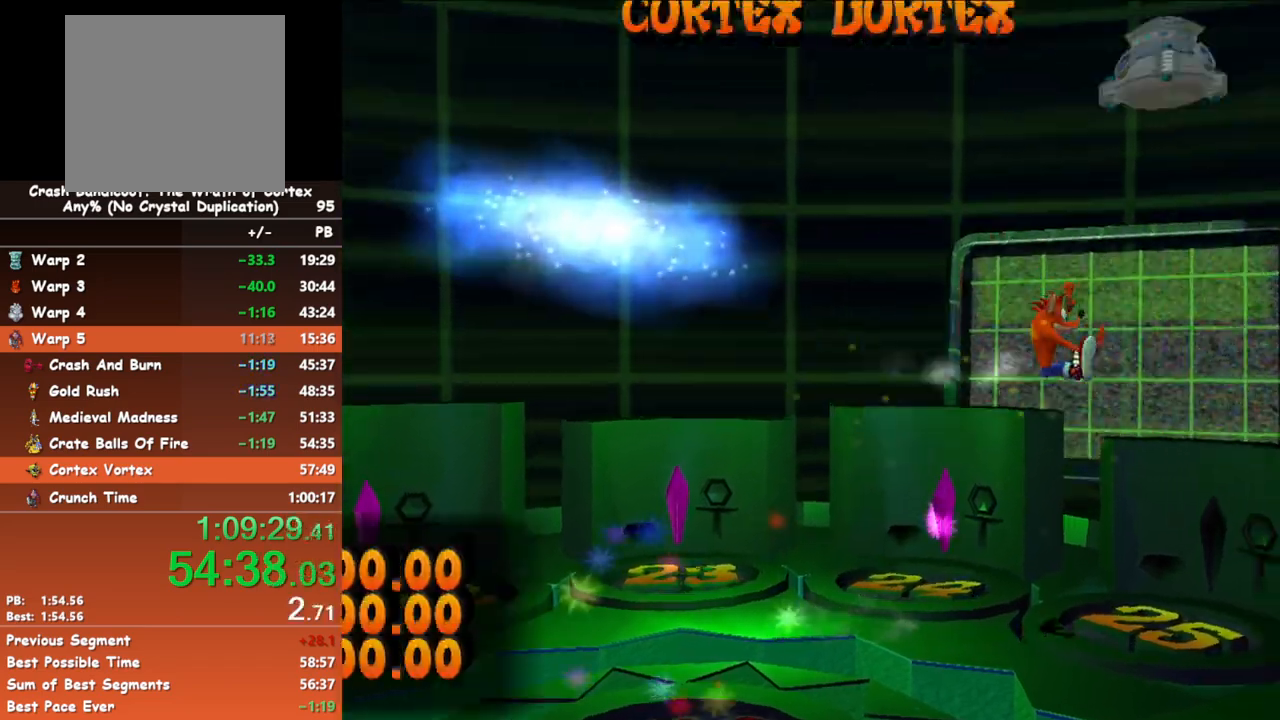
{"buttons": [], "left_stick": "up", "events": [[83, "left_stick", "center"], [400, "left_stick", "up"]]}
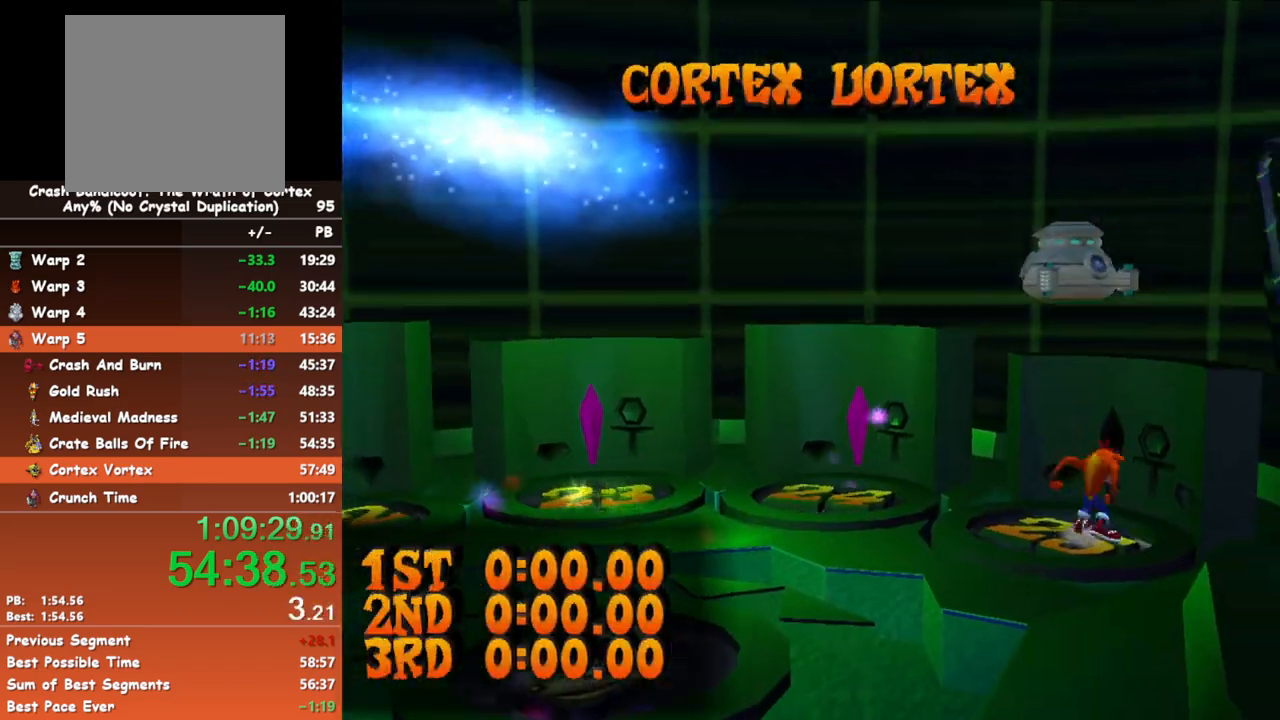
{"buttons": [], "left_stick": "left", "events": [[17, "left_stick", "center"], [433, "left_stick", "left"]]}
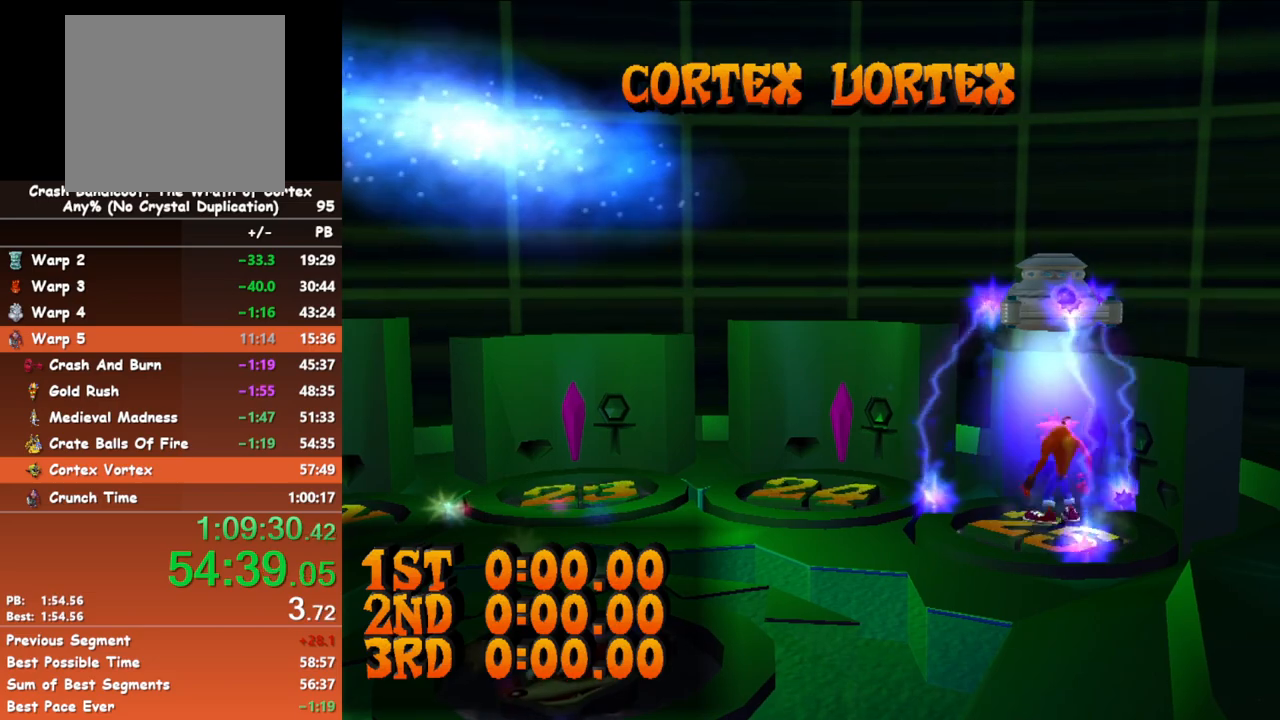
{"buttons": [], "left_stick": "center", "events": [[17, "left_stick", "center"], [367, "left_stick", "down"], [467, "left_stick", "center"]]}